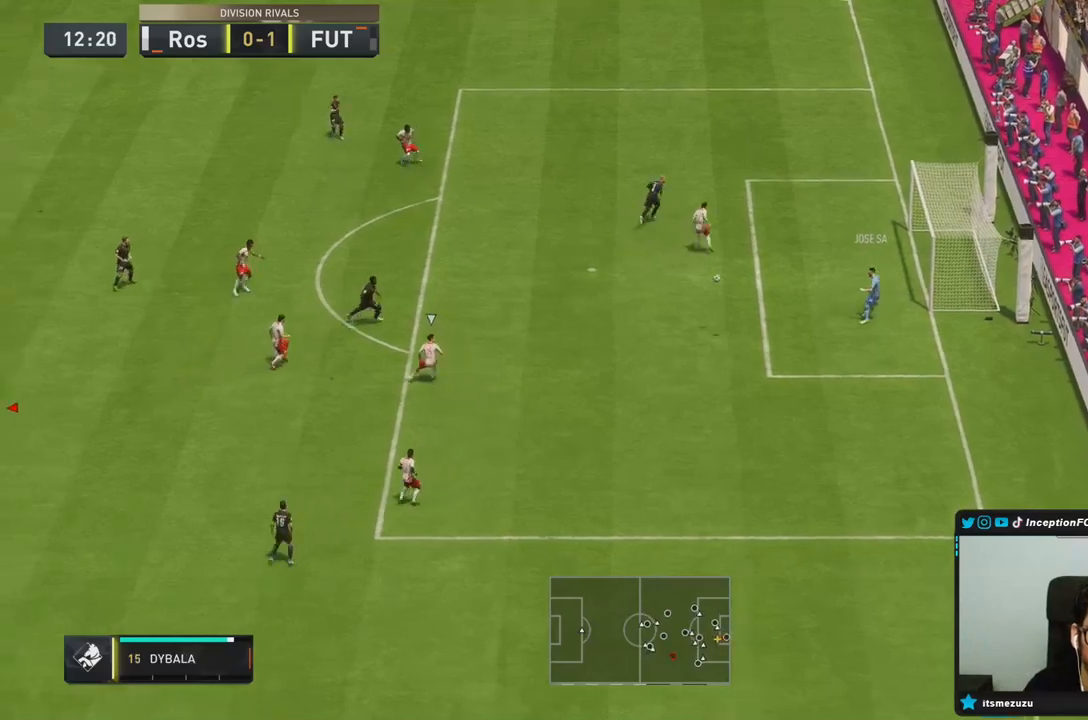
Gameplay with a controller (PlayStation layout); each line is a JSON object with the inputs held at the frame after it. "events" lists button and stick changes between this image and that frame as [ms after this image, input, new state], when the widget could be followed in between. Not read: L3 R3.
{"buttons": ["R2"], "left_stick": "left", "right_stick": "center", "events": [[133, "R2", "down"], [167, "left_stick", "center"], [317, "left_stick", "left"], [350, "R2", "up"], [450, "R2", "down"]]}
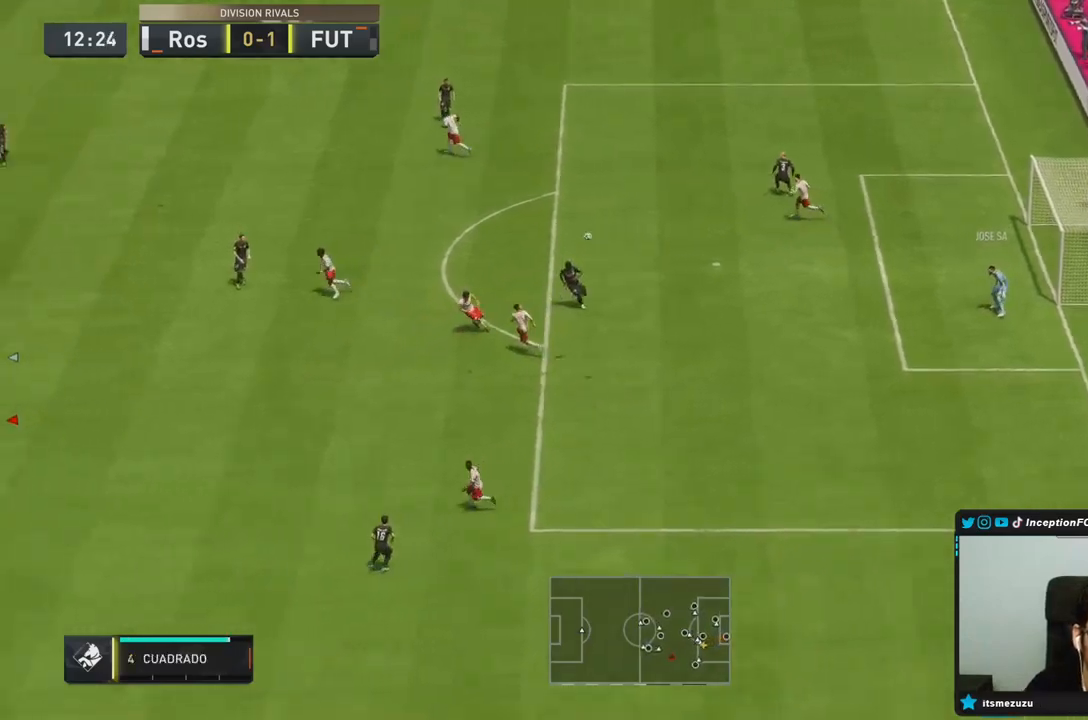
{"buttons": ["R2"], "left_stick": "right", "right_stick": "center", "events": [[367, "left_stick", "right"]]}
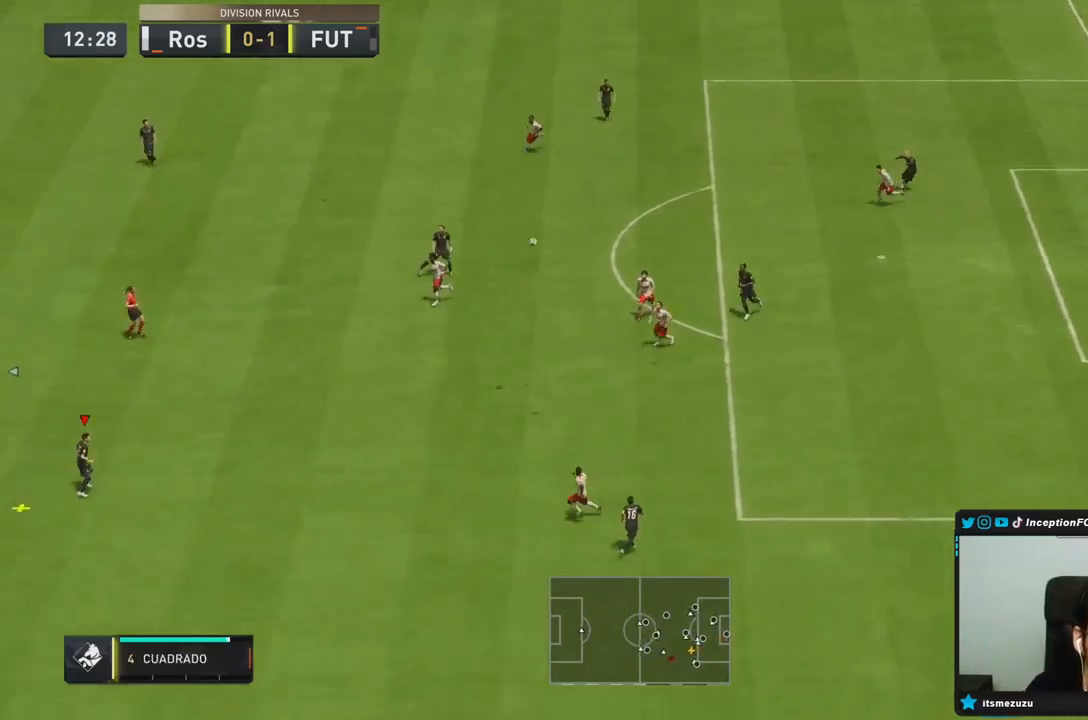
{"buttons": [], "left_stick": "left", "right_stick": "center", "events": [[217, "R2", "up"], [233, "CROSS", "down"], [300, "left_stick", "up"], [433, "left_stick", "left"], [467, "CROSS", "up"]]}
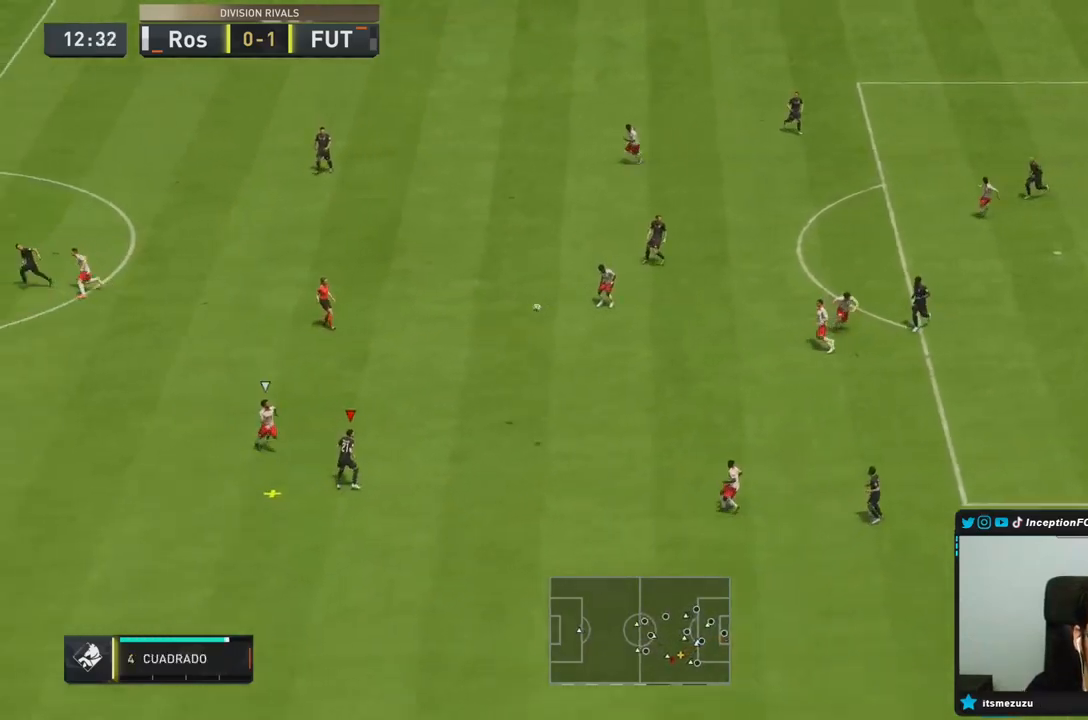
{"buttons": ["R2"], "left_stick": "left", "right_stick": "center", "events": [[500, "R2", "down"]]}
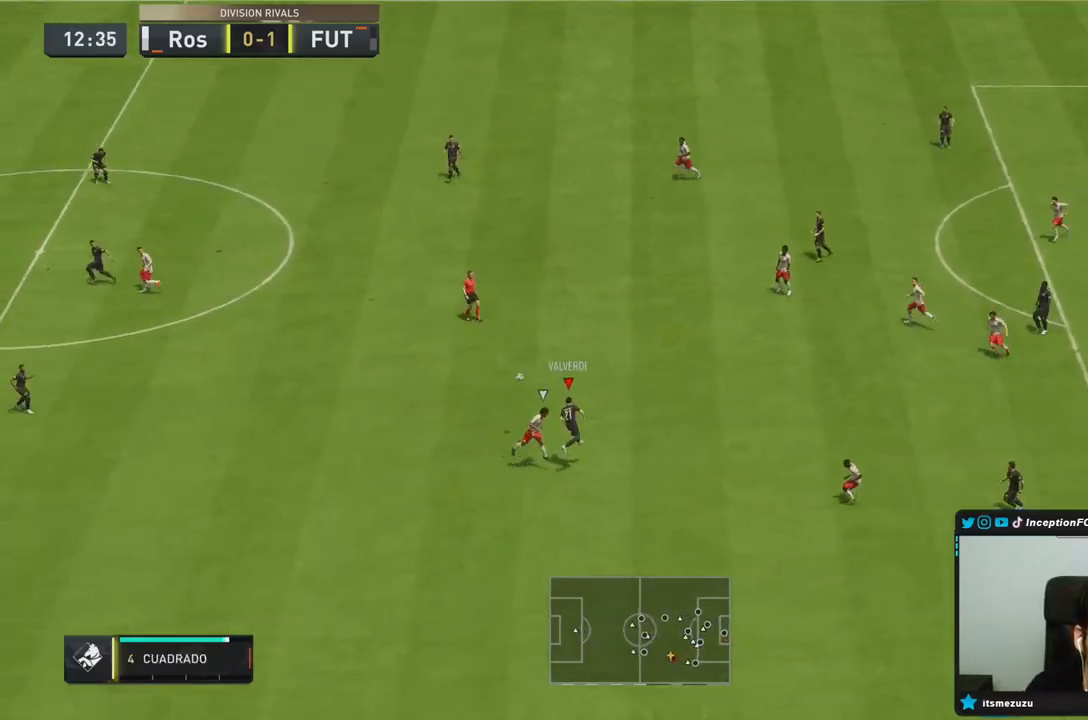
{"buttons": ["R2"], "left_stick": "down-right", "right_stick": "center", "events": [[117, "left_stick", "down"], [217, "left_stick", "down-right"]]}
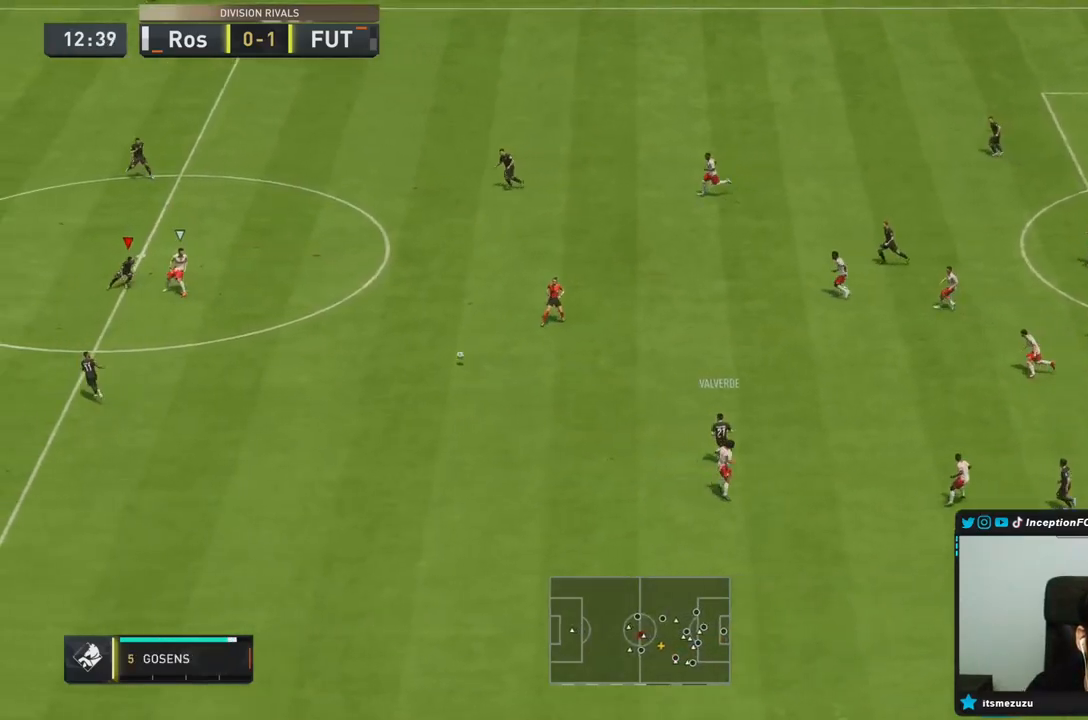
{"buttons": ["R2"], "left_stick": "down-right", "right_stick": "center", "events": []}